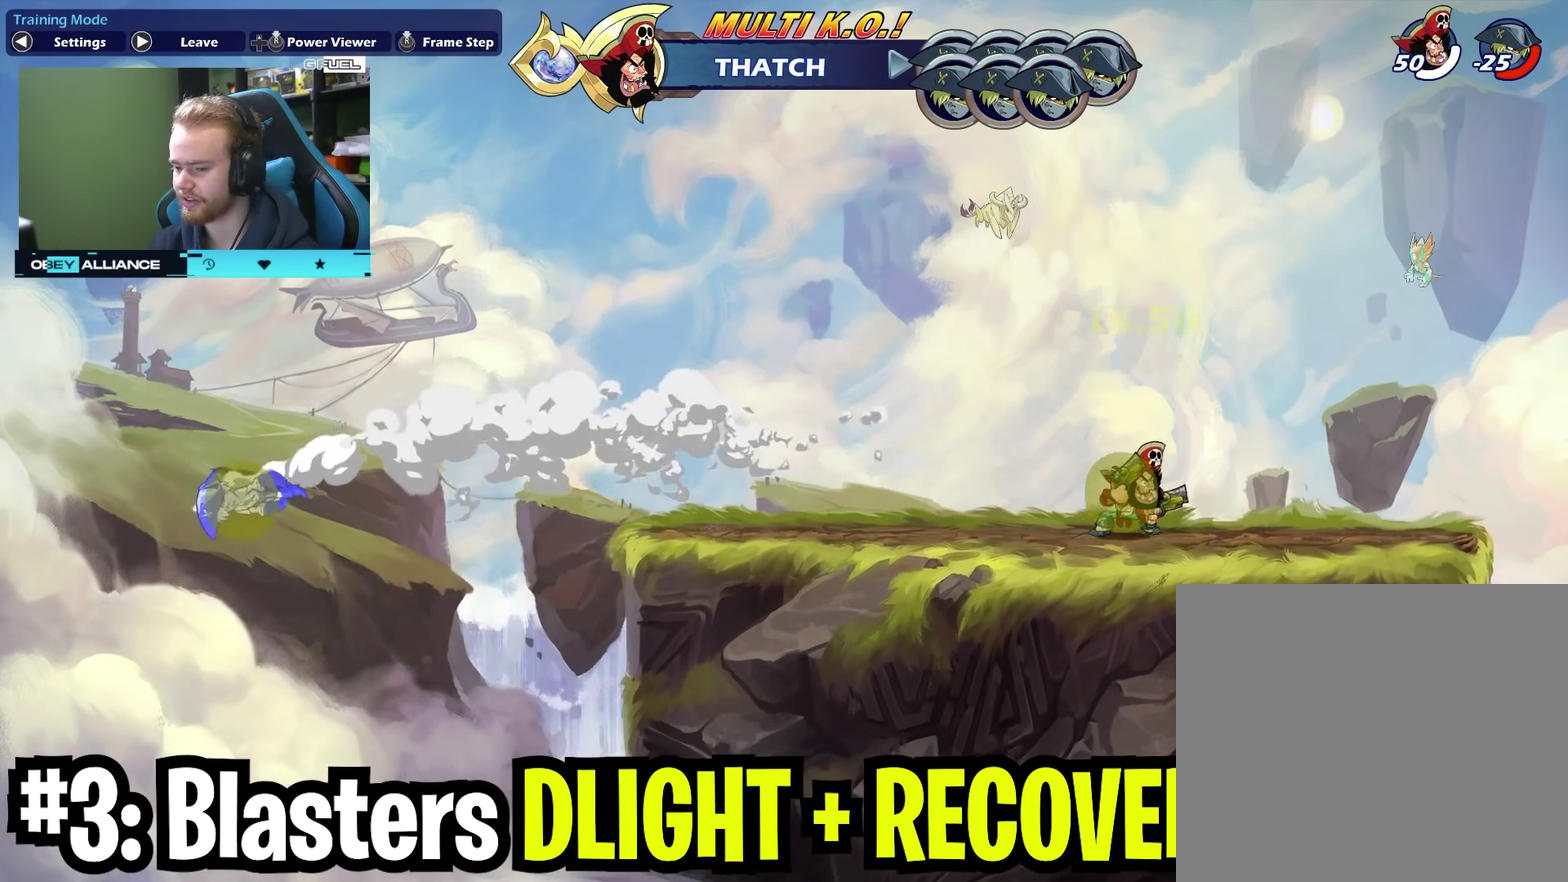
Gameplay with a controller (Xbox layout); each line is a JSON object with the inputs held at the frame after it (dt_ms = milliseconds from this image to that frame). "events" lists button and stick changes between this image and that frame as [ms after this image, input, new state], when the widget could be followed in between. Not read: L1 R1.
{"dt_ms": 700, "buttons": [], "left_stick": "center", "right_stick": "center", "events": [[33, "left_stick", "left"], [267, "left_stick", "center"]]}
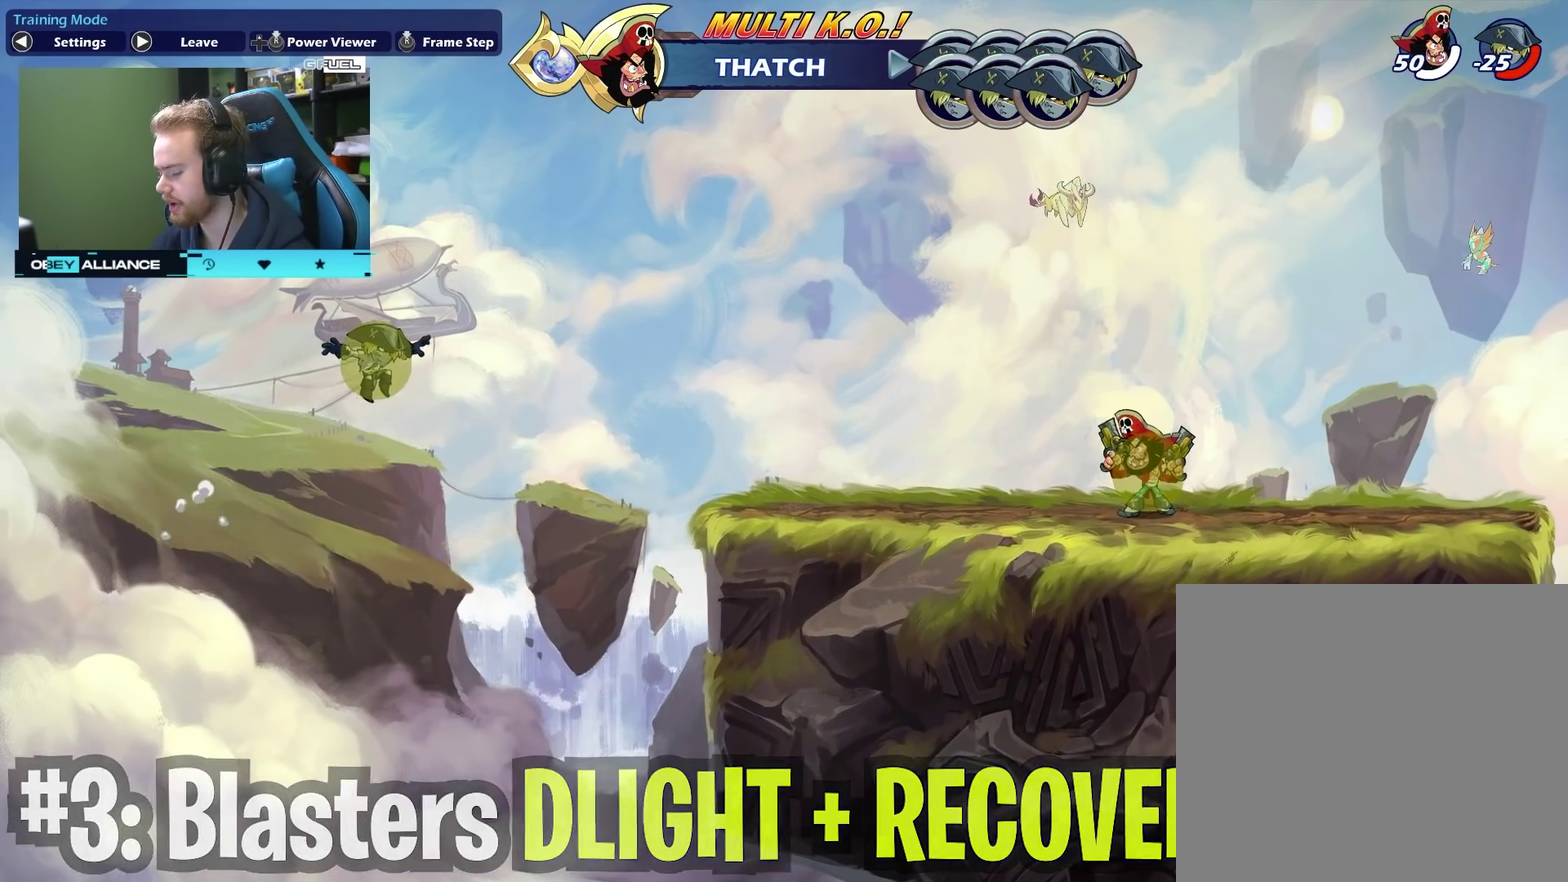
{"dt_ms": 300, "buttons": [], "left_stick": "center", "right_stick": "center", "events": []}
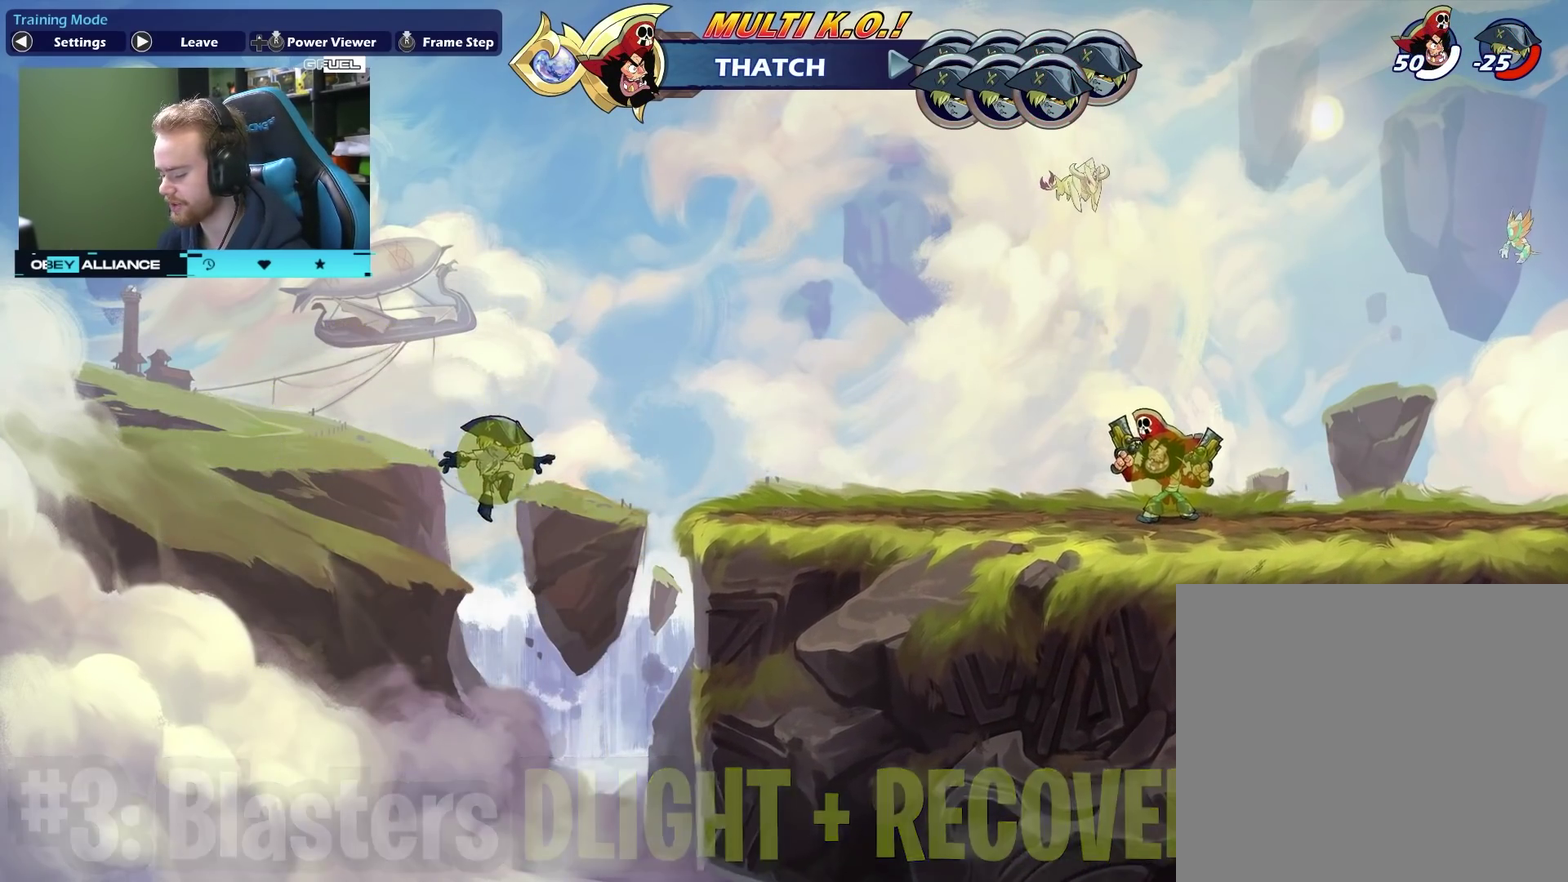
{"dt_ms": 600, "buttons": [], "left_stick": "right", "right_stick": "center", "events": [[50, "left_stick", "left"], [183, "left_stick", "center"], [217, "A", "down"], [367, "A", "up"], [383, "left_stick", "right"]]}
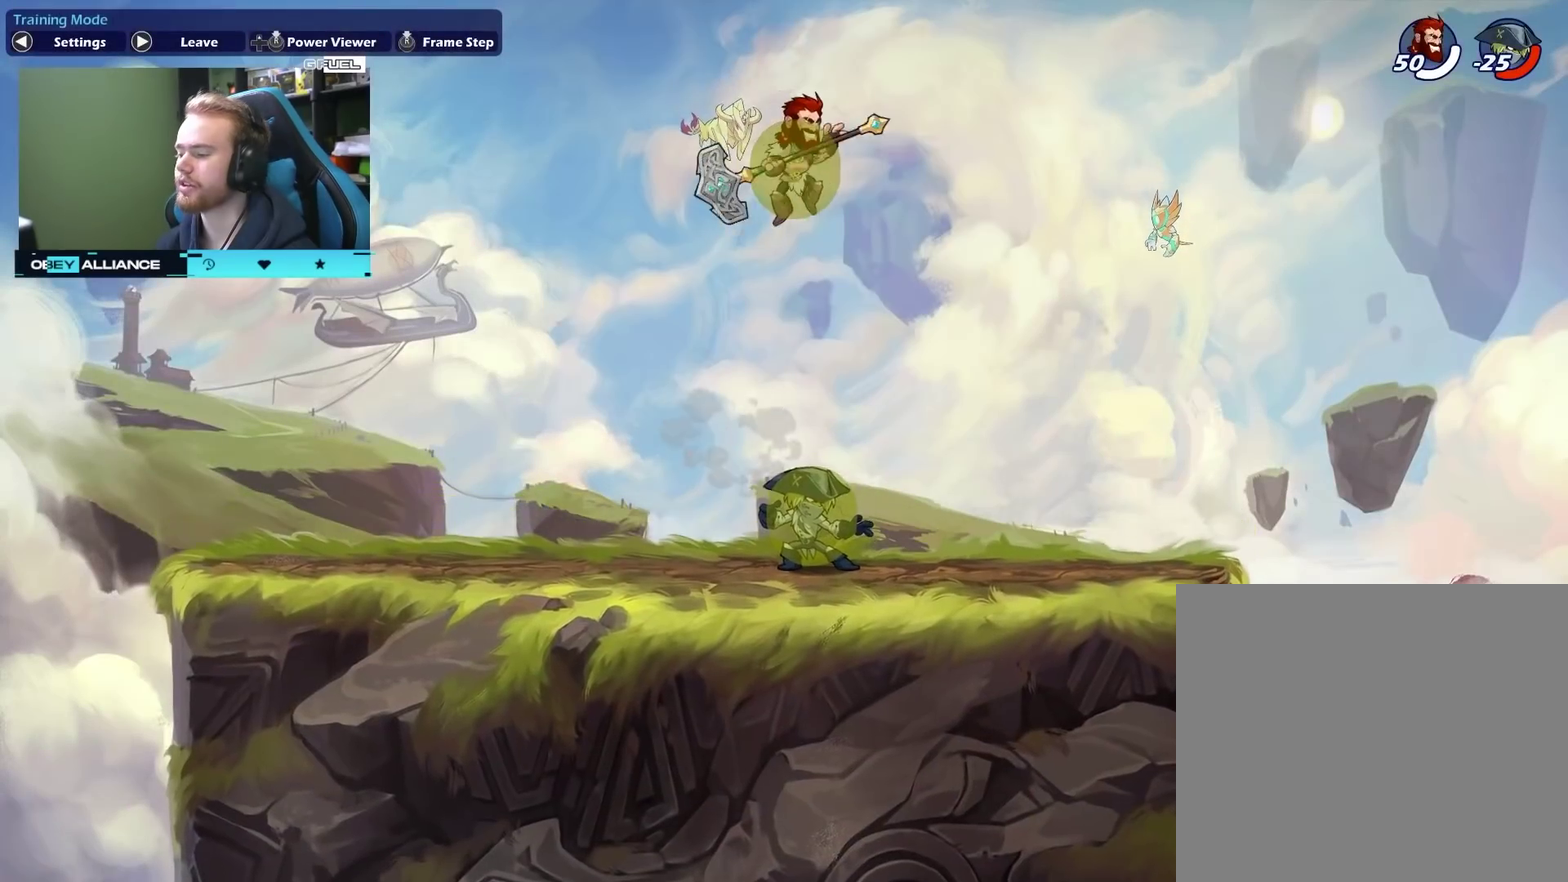
{"dt_ms": 600, "buttons": [], "left_stick": "center", "right_stick": "center", "events": [[33, "left_stick", "down-right"], [183, "left_stick", "down-left"], [317, "left_stick", "left"], [367, "left_stick", "center"]]}
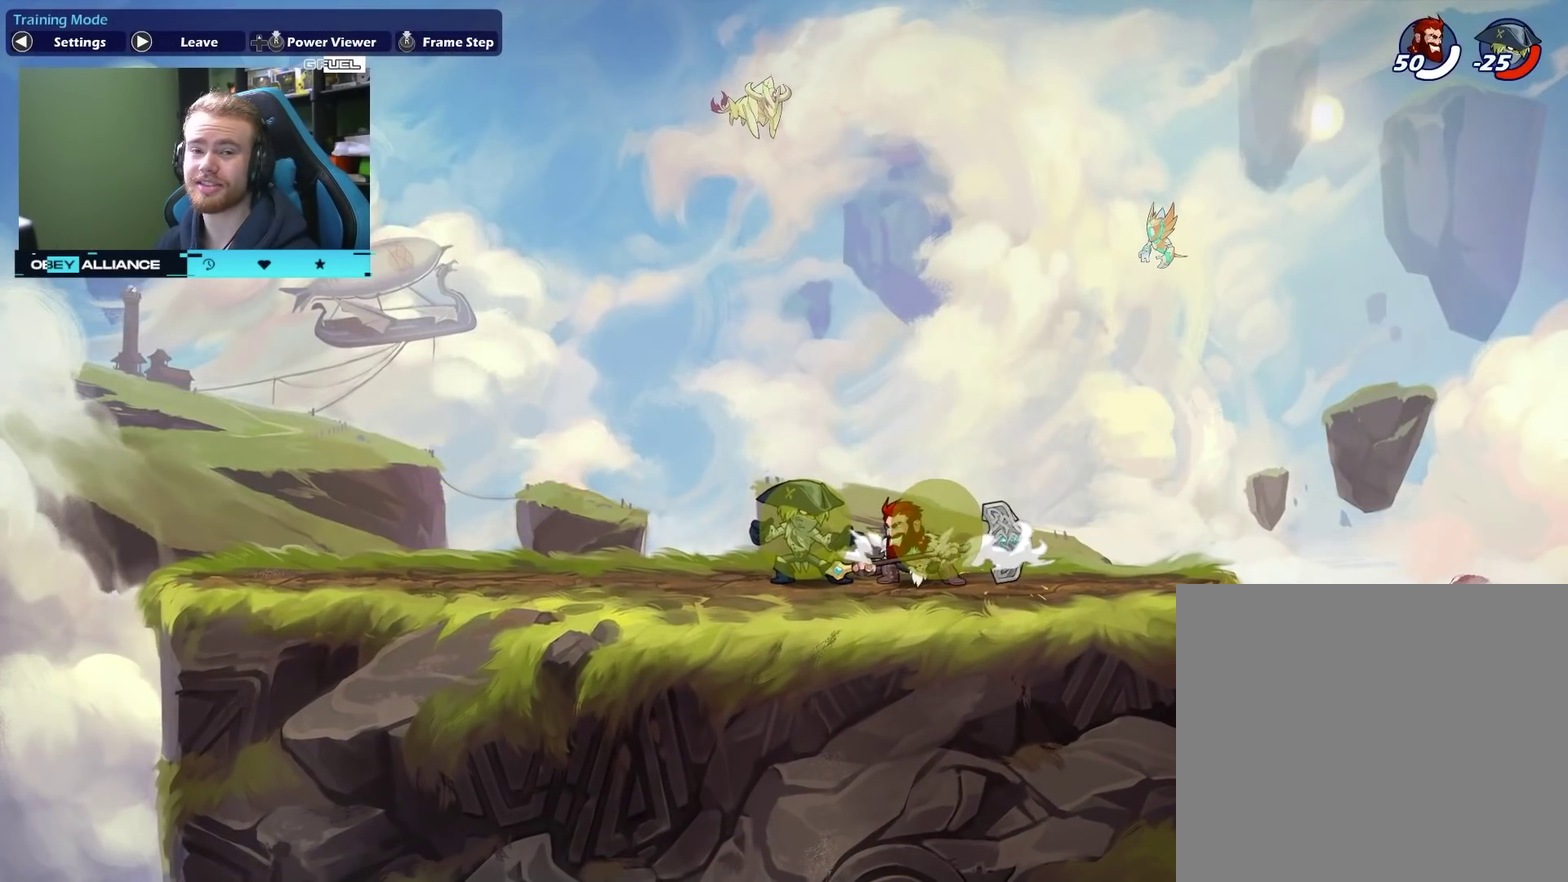
{"dt_ms": 300, "buttons": [], "left_stick": "center", "right_stick": "center", "events": []}
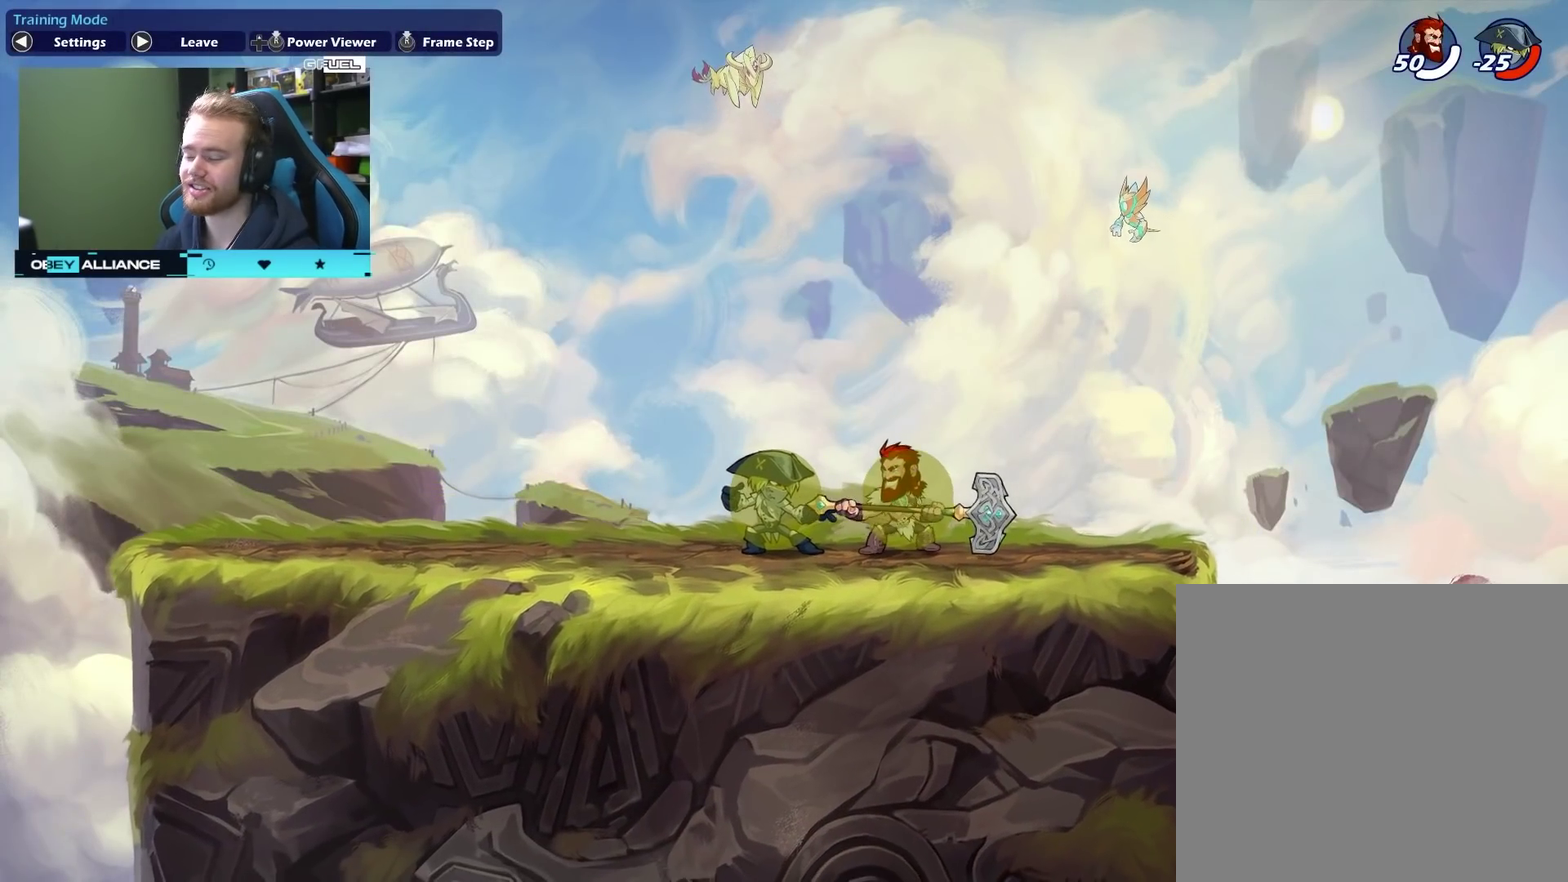
{"dt_ms": 700, "buttons": [], "left_stick": "center", "right_stick": "center", "events": []}
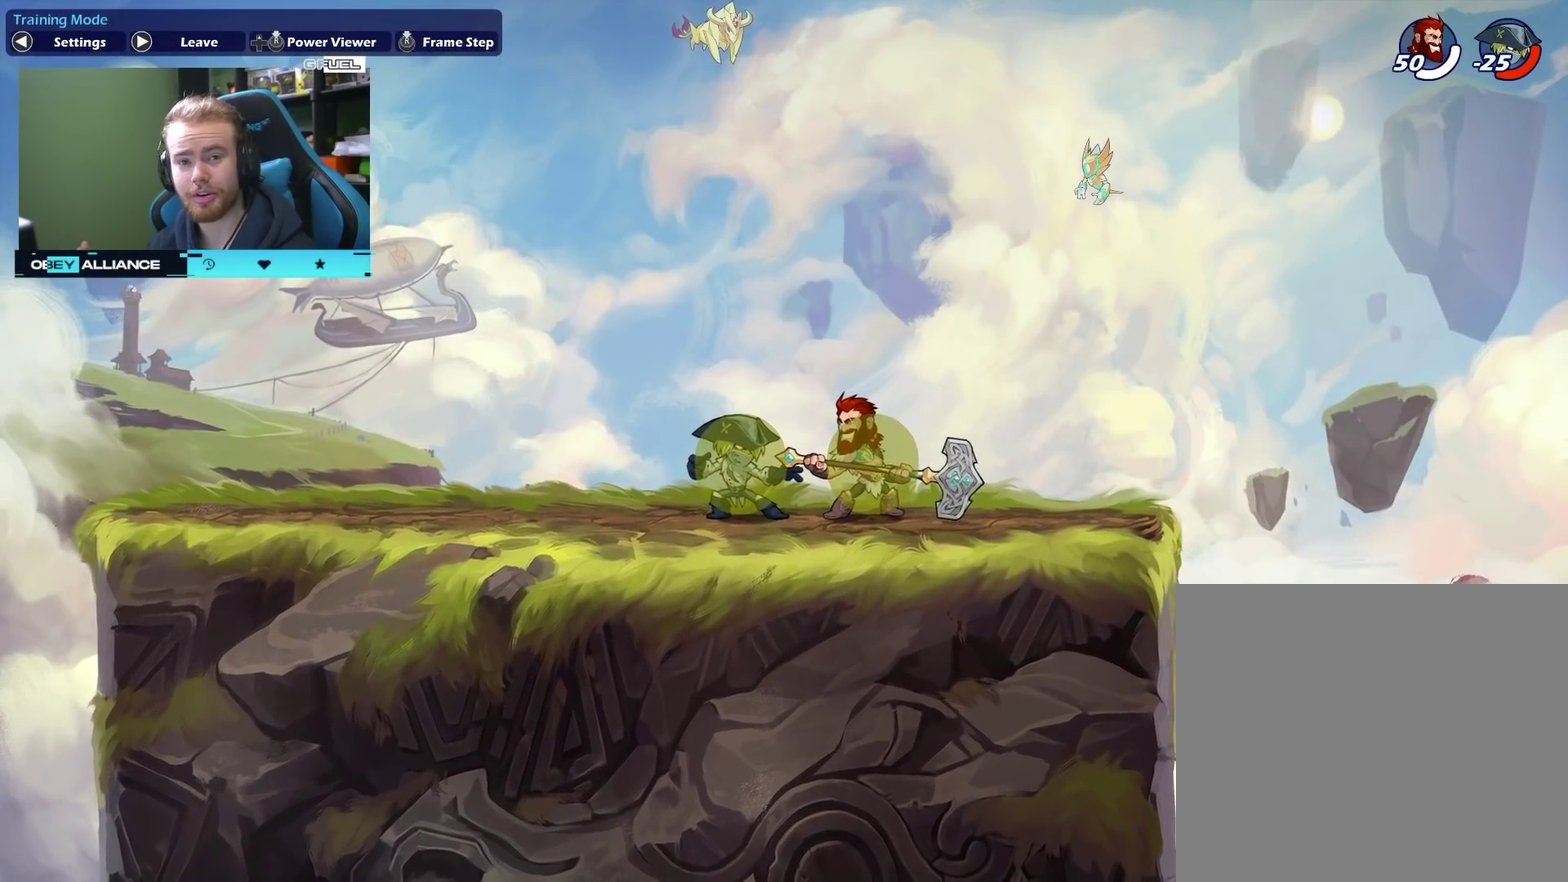
{"dt_ms": 500, "buttons": [], "left_stick": "center", "right_stick": "center", "events": []}